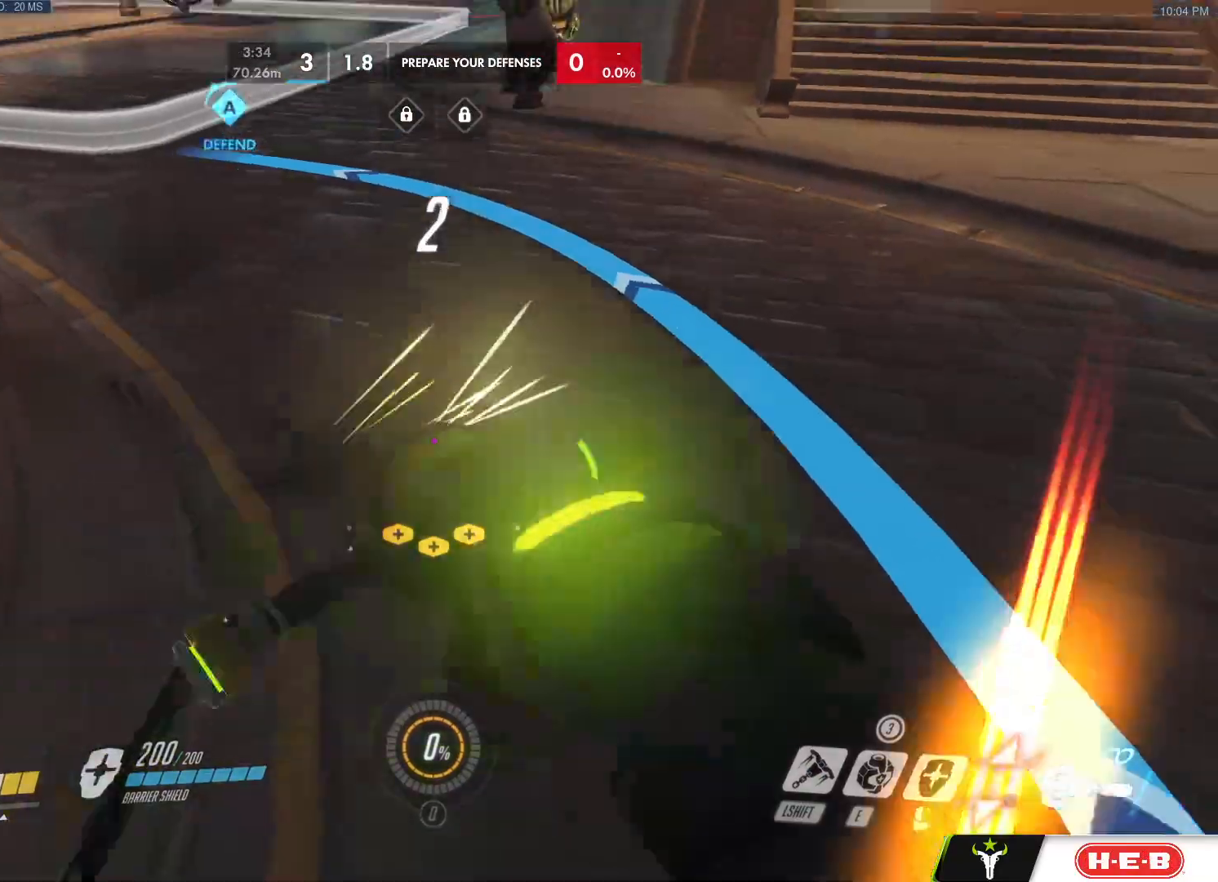
Gameplay with keyboard and mouse; each line is a JSON object with the keys and mouse buttons held at the frame after it. "events" lists presses ("down") and releases ("up") of "a", "c", "ctrl", "d", "e", "f", "g", "q", "r", "s", "shift", "space", "v", "w", "x", "z", "mouse_left", "mouse_wheel", "mouse_right", "mouse_mb4" and "mouse_mb5" between this image and that frame as [ms after this image, input, new state], when the widget could be followed in between. "mouse_left", "mouse_wheel", "mouse_right", "mouse_mb4", "mouse_mb5" = the "left", "wheel", "right", "mb4", "mb5" buttons of the "mouse" list. No other keys are recorded. "wheel" means that the mouse wheel is clicked or scrolled. Mouse movement is not recorded.
{"keys": ["d", "w"], "mouse": ["left"], "events": [[133, "d", "down"], [233, "s", "up"], [417, "w", "down"]]}
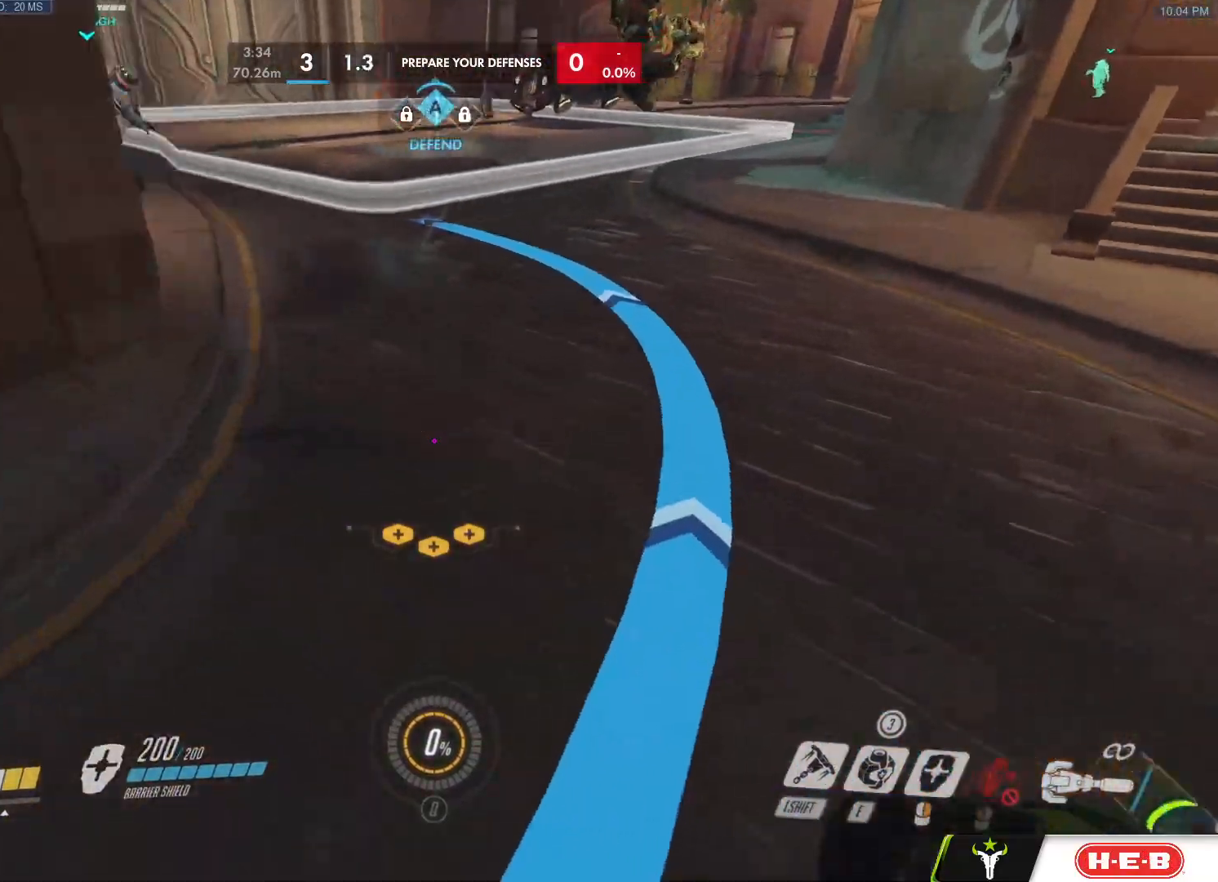
{"keys": ["s"], "mouse": ["right"], "events": [[17, "d", "up"], [67, "mouse_left", "up"], [117, "space", "down"], [150, "mouse_right", "down"], [150, "w", "up"], [250, "s", "down"], [250, "space", "up"]]}
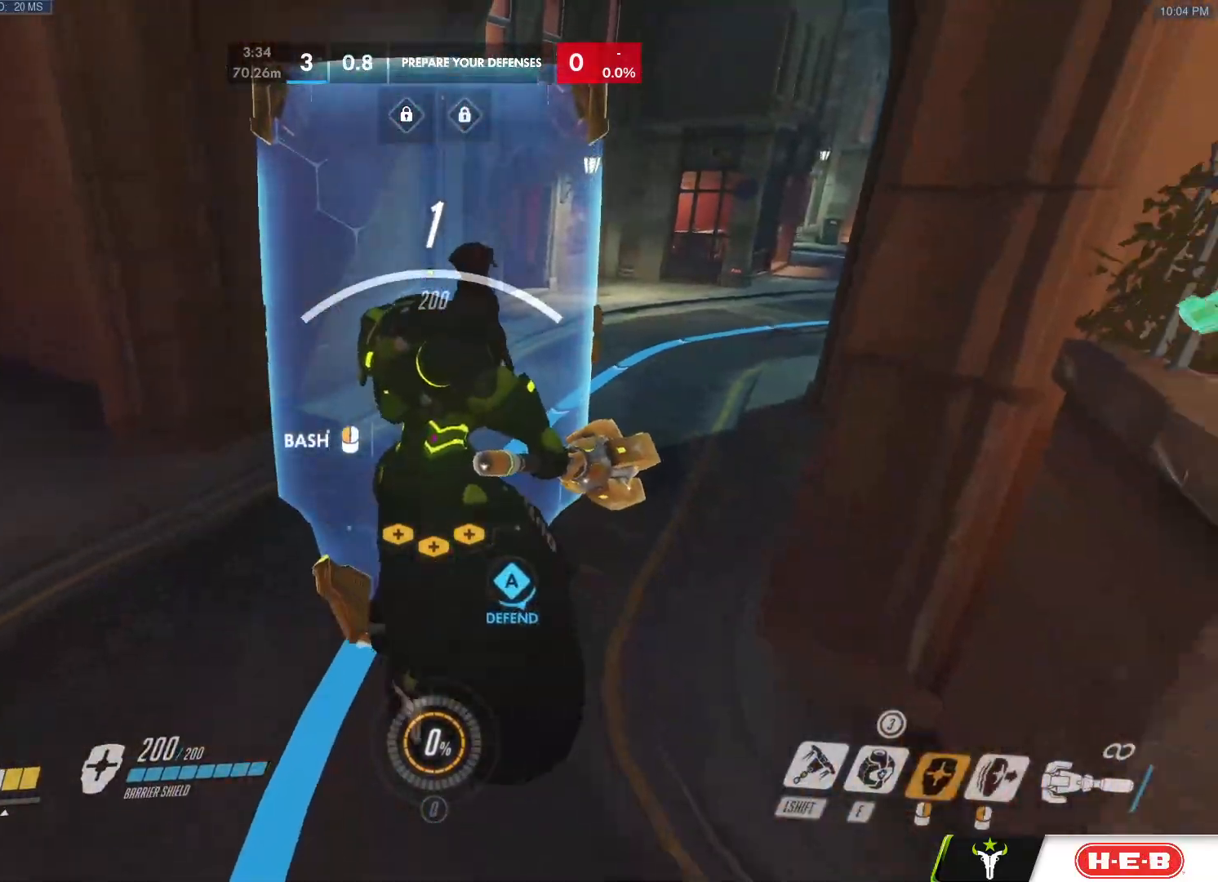
{"keys": ["w"], "mouse": ["left"], "events": [[167, "a", "down"], [317, "a", "up"], [317, "s", "up"], [367, "mouse_left", "down"], [400, "mouse_right", "up"], [400, "w", "down"]]}
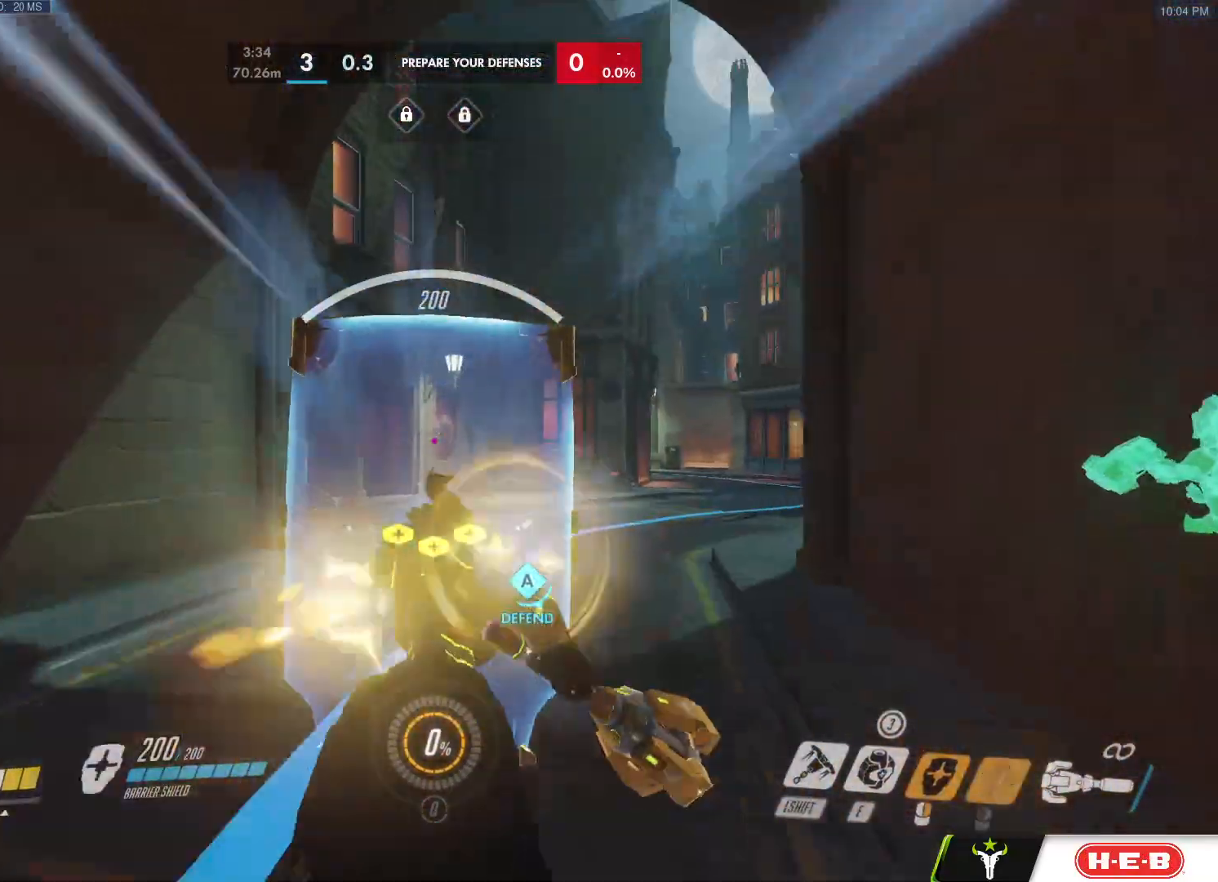
{"keys": ["w"], "mouse": [], "events": [[50, "space", "down"], [100, "w", "up"], [133, "a", "down"], [183, "space", "up"], [233, "s", "down"], [283, "a", "up"], [283, "mouse_left", "up"], [333, "d", "down"], [333, "s", "up"], [417, "w", "down"], [467, "d", "up"]]}
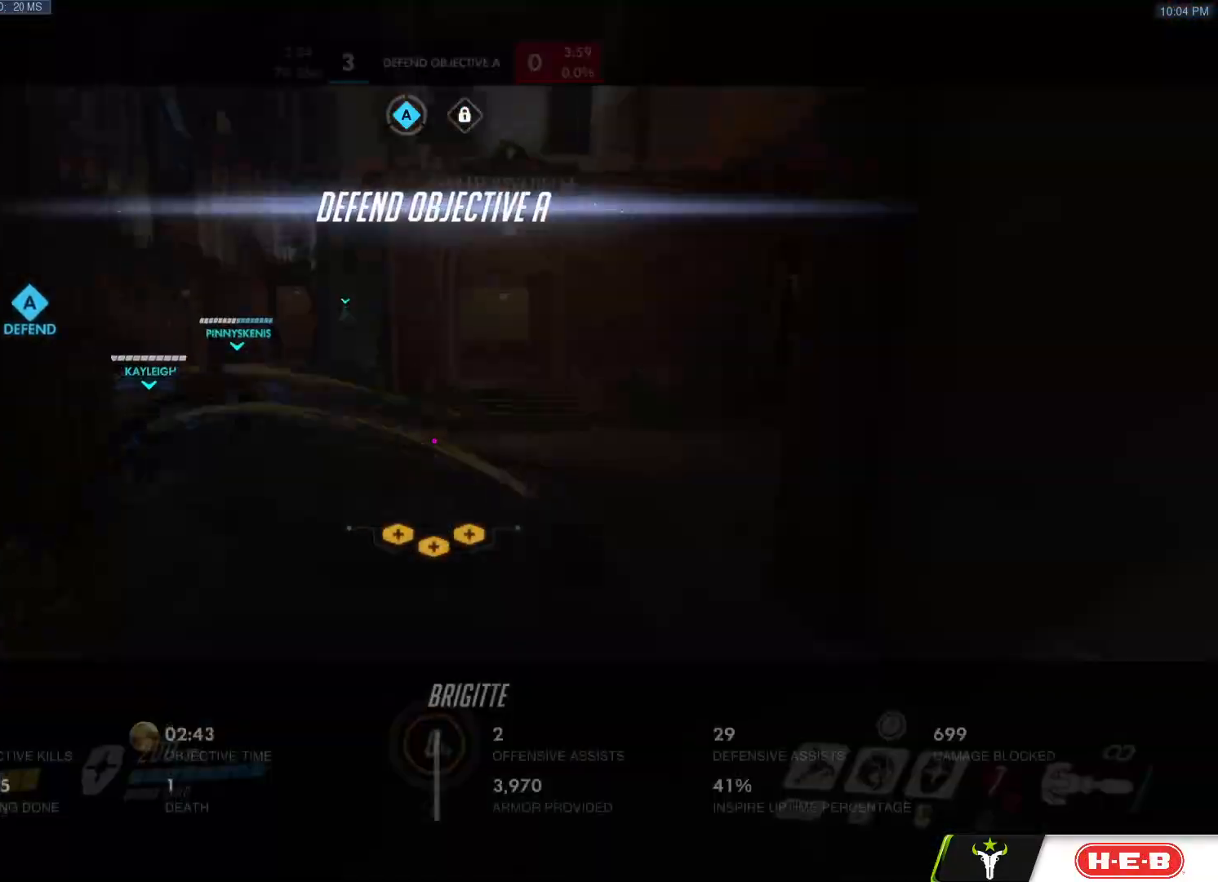
{"keys": ["w"], "mouse": [], "events": [[400, "space", "down"], [483, "space", "up"]]}
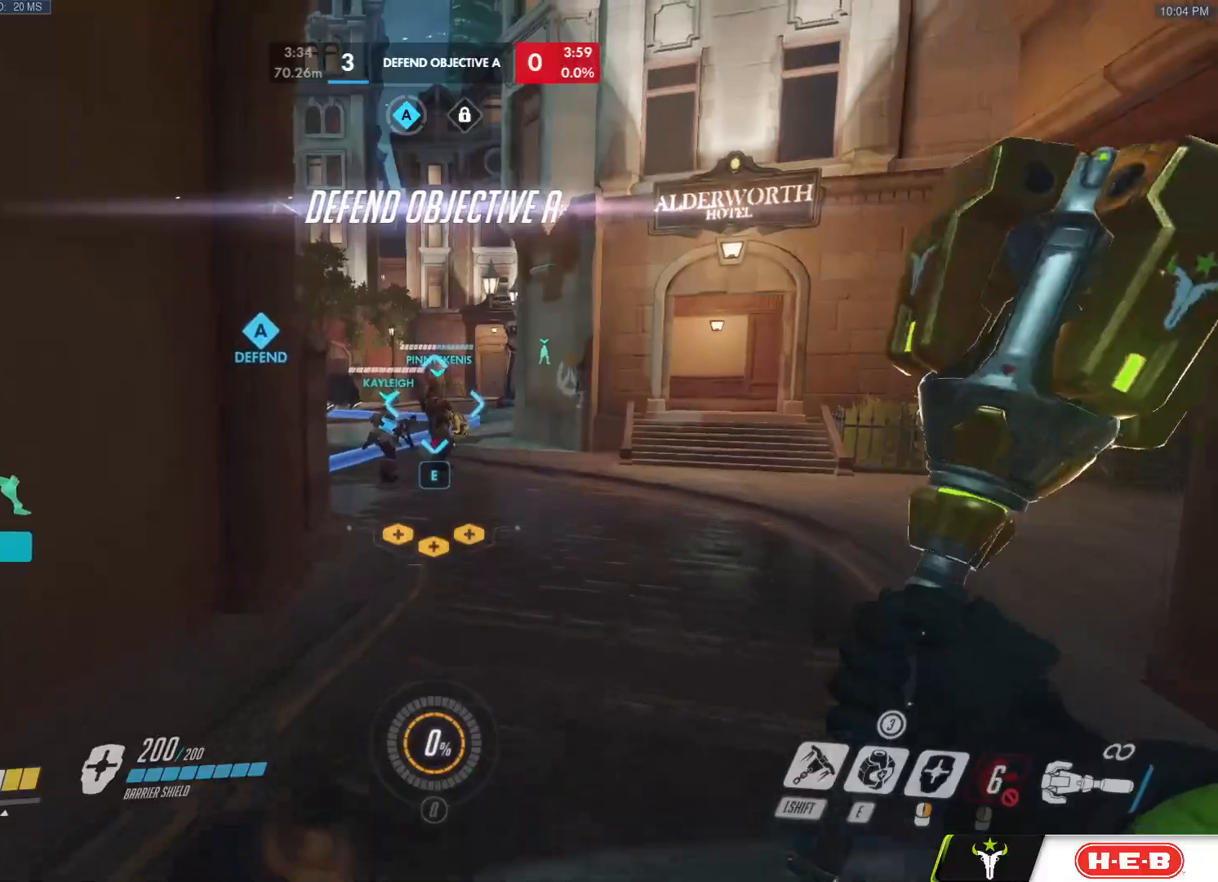
{"keys": ["w"], "mouse": [], "events": [[33, "d", "down"], [167, "d", "up"]]}
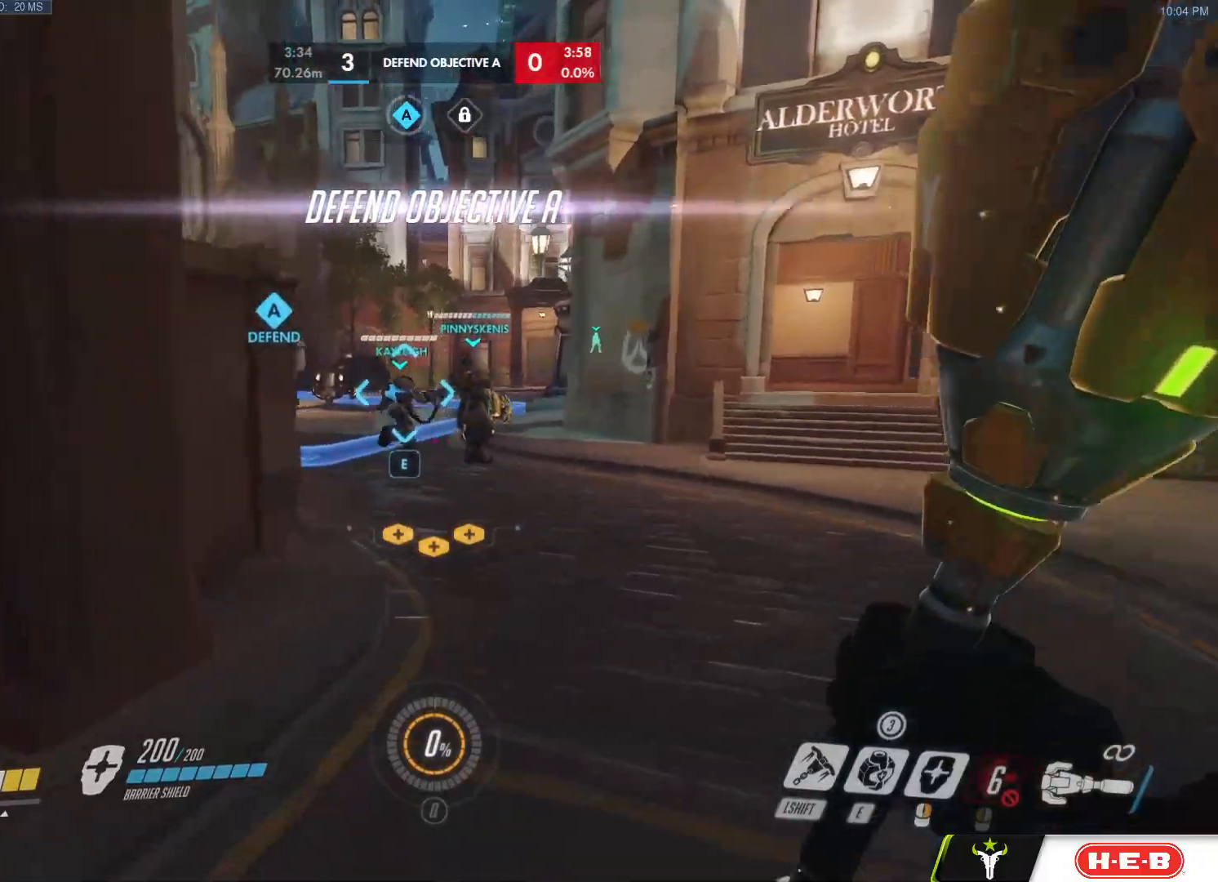
{"keys": ["d", "w"], "mouse": [], "events": [[233, "space", "down"], [283, "ctrl", "down"], [383, "d", "down"], [383, "space", "up"], [417, "ctrl", "up"]]}
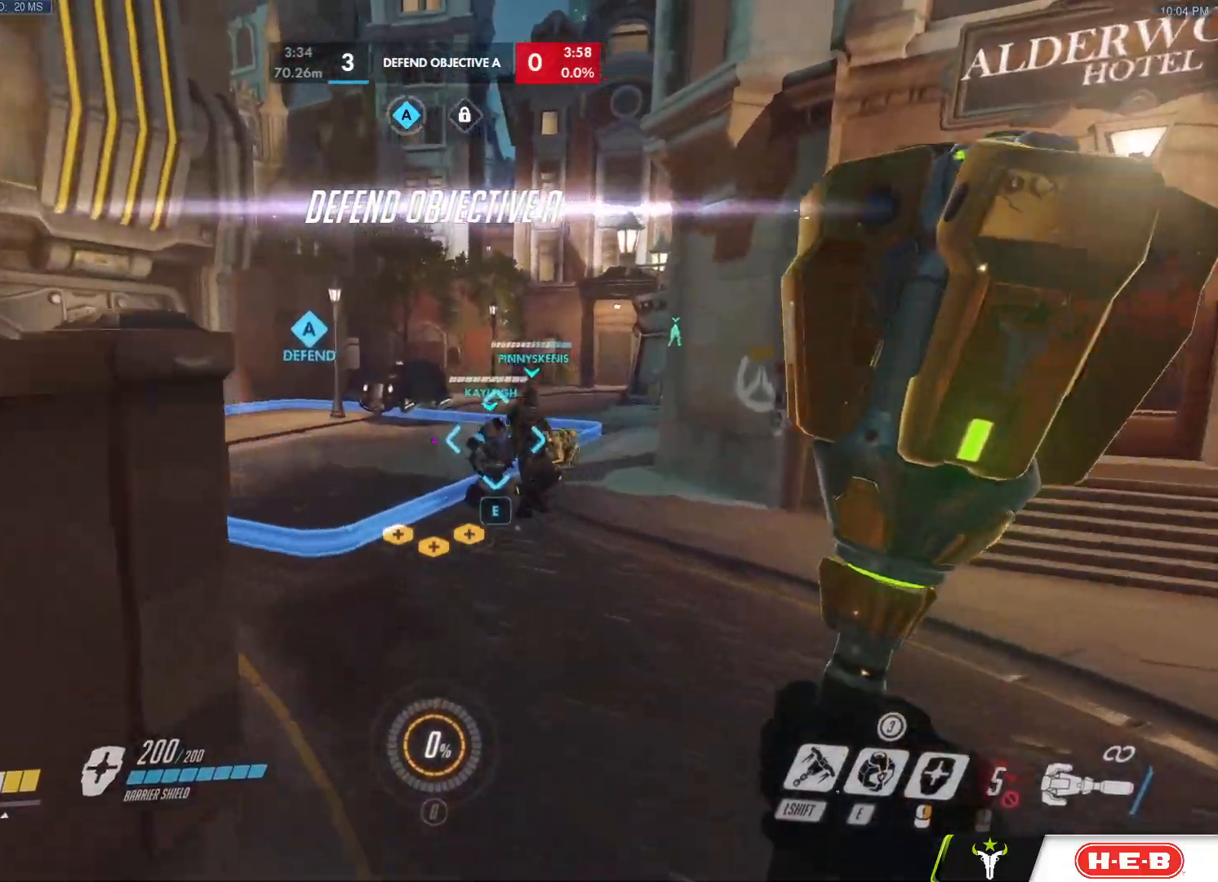
{"keys": ["d", "w"], "mouse": [], "events": []}
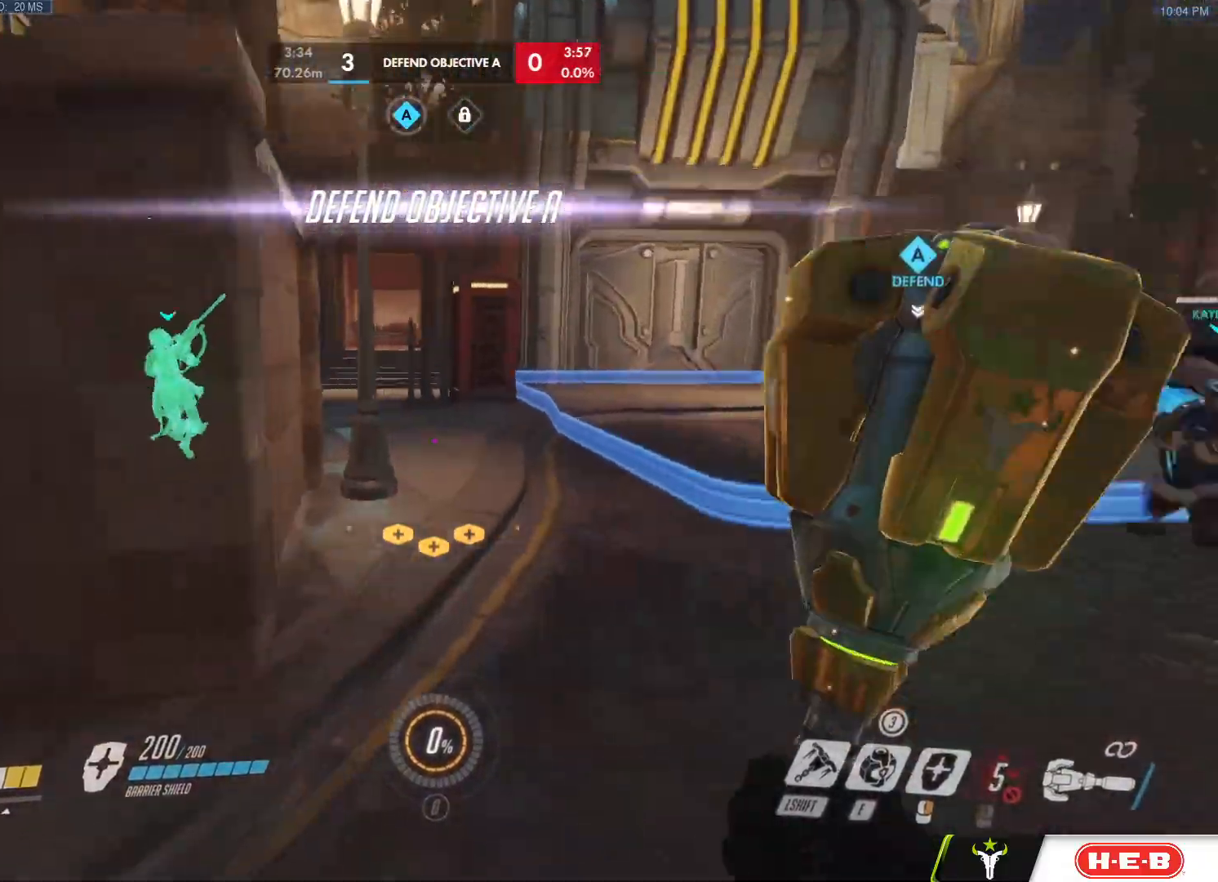
{"keys": ["d"], "mouse": [], "events": [[33, "space", "down"], [83, "mouse_left", "down"], [167, "space", "up"], [217, "mouse_left", "up"], [317, "w", "up"]]}
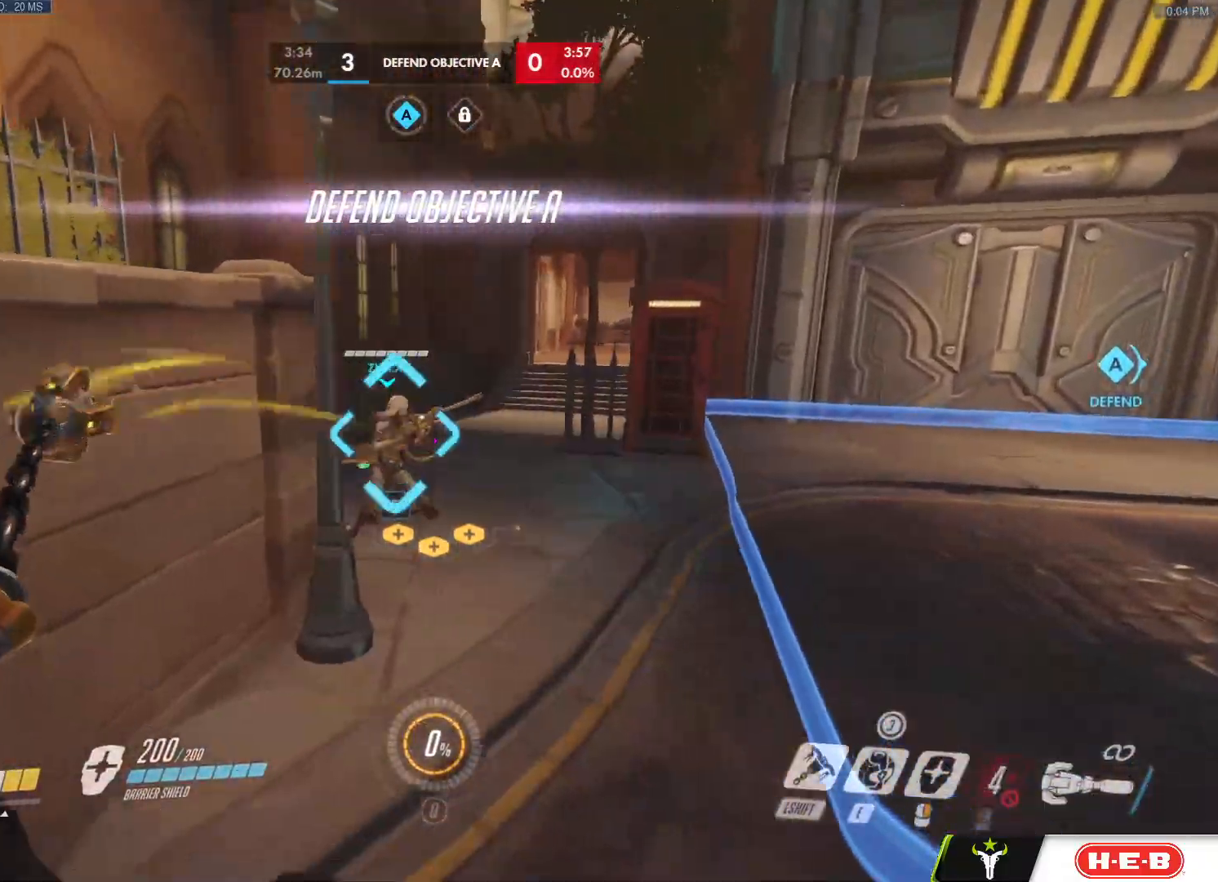
{"keys": ["w"], "mouse": ["left"], "events": [[133, "e", "down"], [183, "e", "up"], [233, "mouse_left", "down"], [283, "w", "down"], [333, "d", "up"]]}
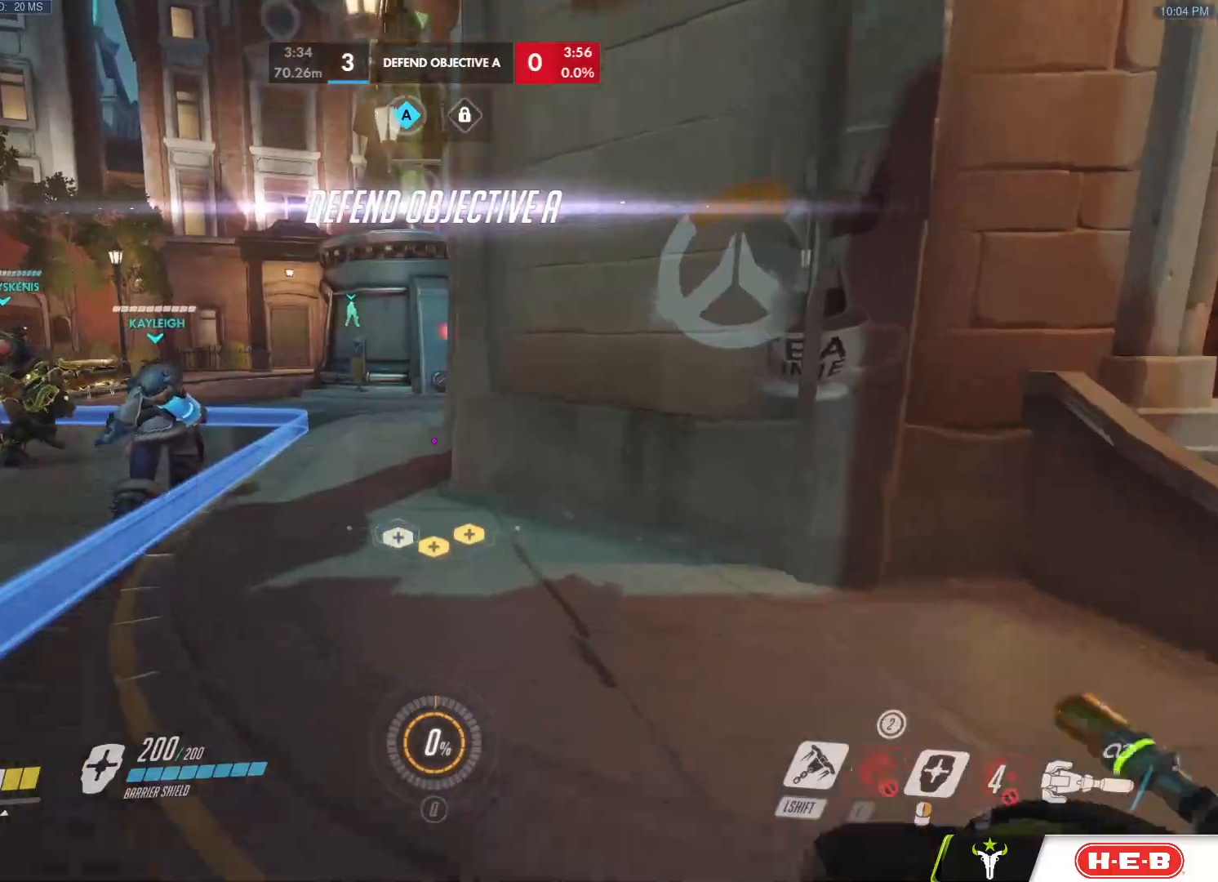
{"keys": ["d", "w"], "mouse": [], "events": [[67, "space", "down"], [117, "a", "down"], [117, "ctrl", "down"], [117, "mouse_left", "up"], [150, "space", "up"], [200, "ctrl", "up"], [300, "a", "up"], [483, "d", "down"]]}
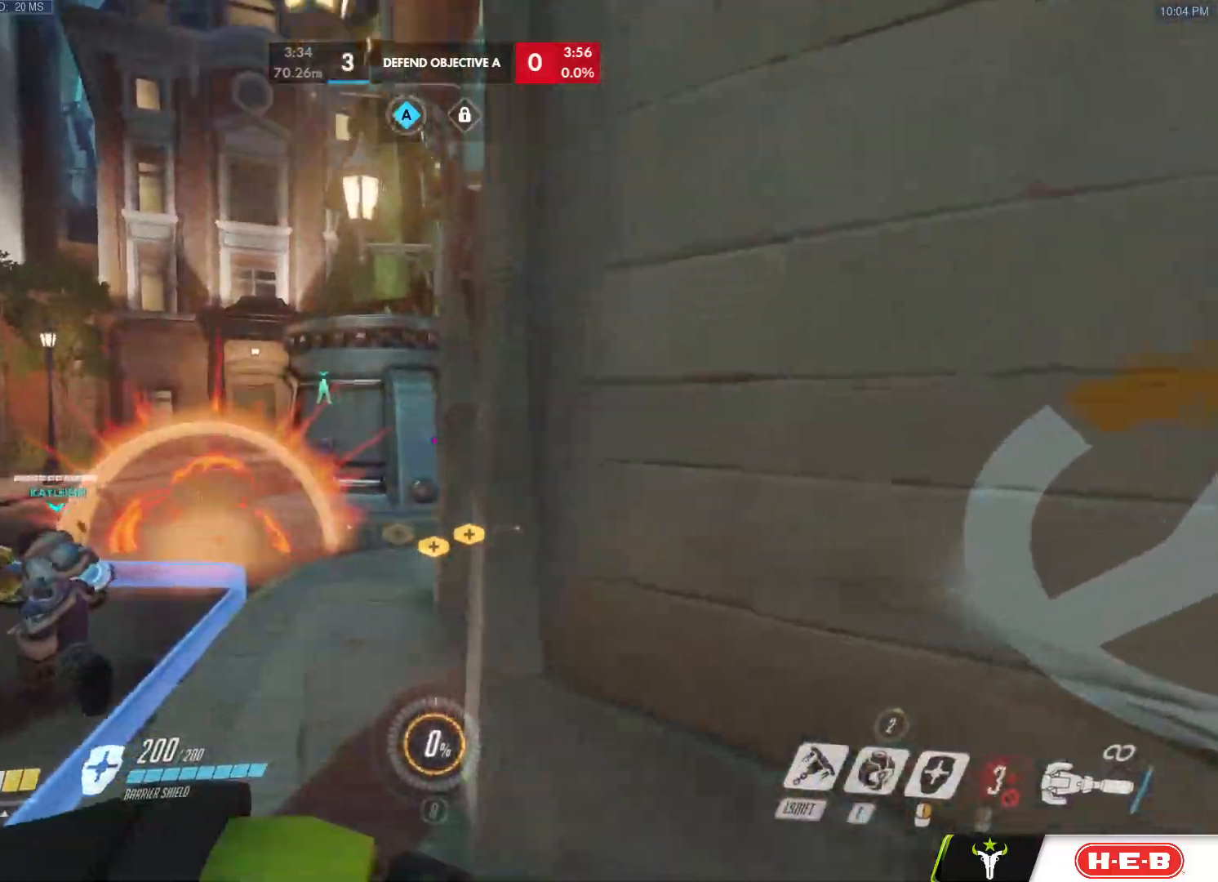
{"keys": ["a", "w"], "mouse": [], "events": [[83, "mouse_left", "down"], [133, "w", "up"], [167, "mouse_left", "up"], [267, "s", "down"], [367, "a", "down"], [367, "d", "up"], [400, "s", "up"], [500, "w", "down"]]}
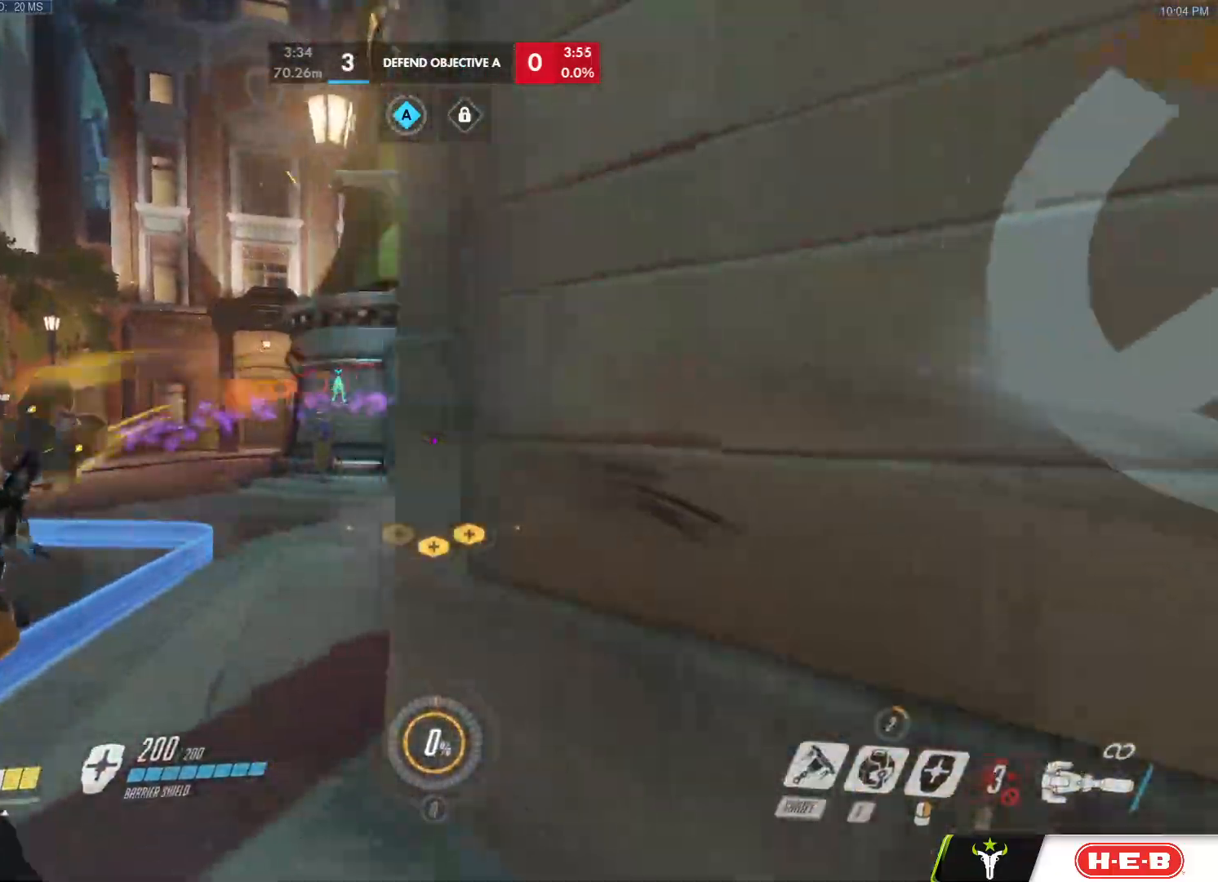
{"keys": ["s"], "mouse": ["right"], "events": [[50, "a", "up"], [100, "space", "down"], [117, "a", "down"], [133, "space", "up"], [183, "w", "up"], [233, "mouse_left", "down"], [283, "mouse_left", "up"], [417, "mouse_right", "down"], [417, "s", "down"], [467, "a", "up"]]}
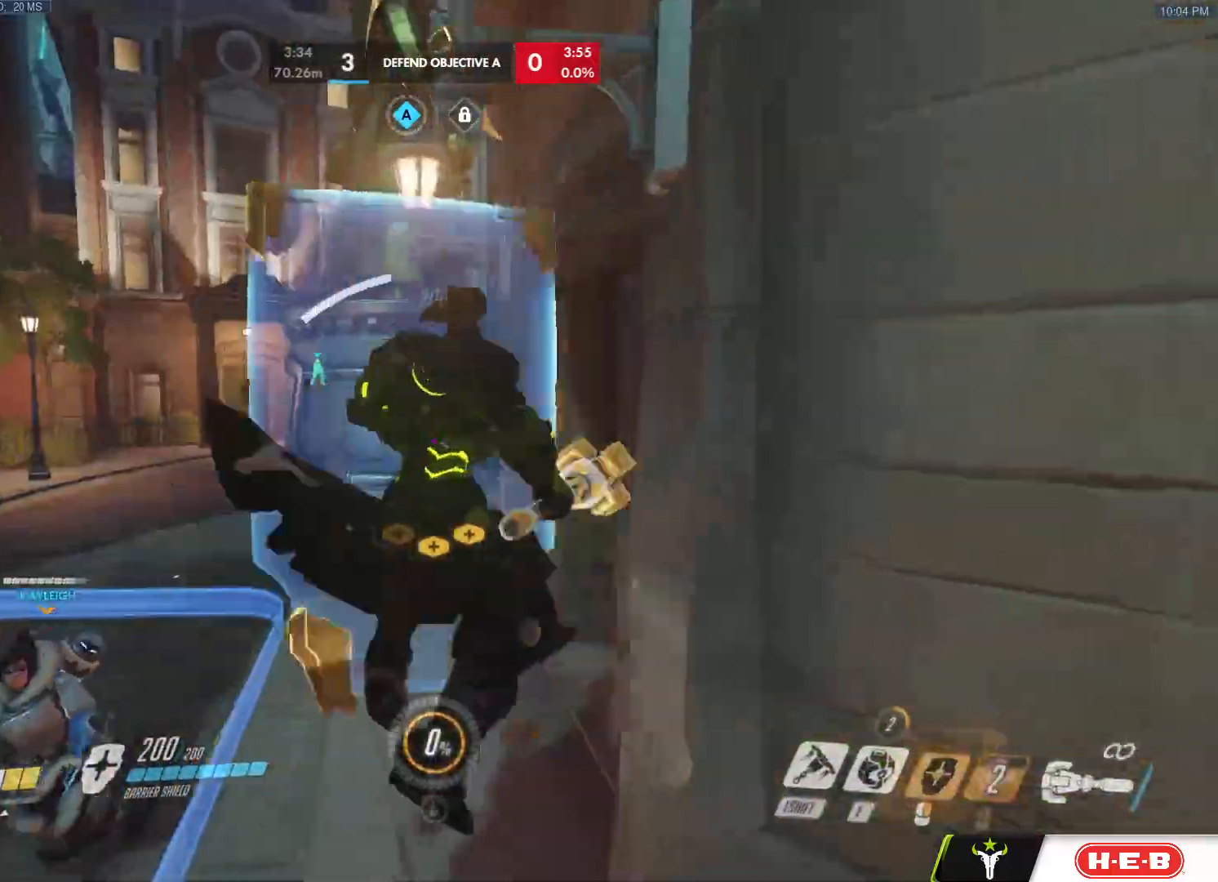
{"keys": ["s"], "mouse": ["right"], "events": [[117, "d", "down"], [150, "s", "up"], [200, "s", "down"], [483, "d", "up"]]}
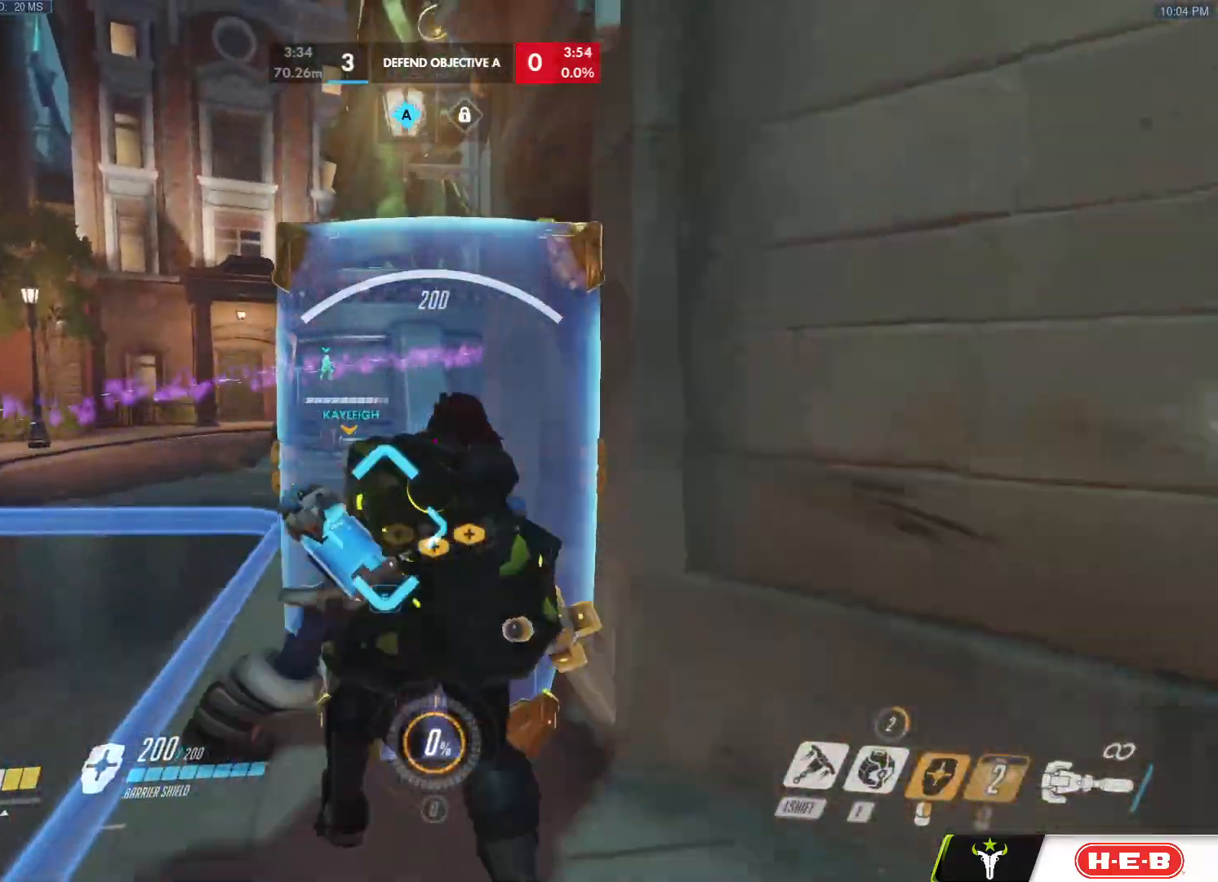
{"keys": ["a", "w"], "mouse": [], "events": [[33, "a", "down"], [33, "mouse_right", "up"], [167, "e", "down"], [217, "e", "up"], [267, "a", "up"], [317, "d", "down"], [317, "s", "up"], [383, "w", "down"], [450, "d", "up"], [500, "a", "down"]]}
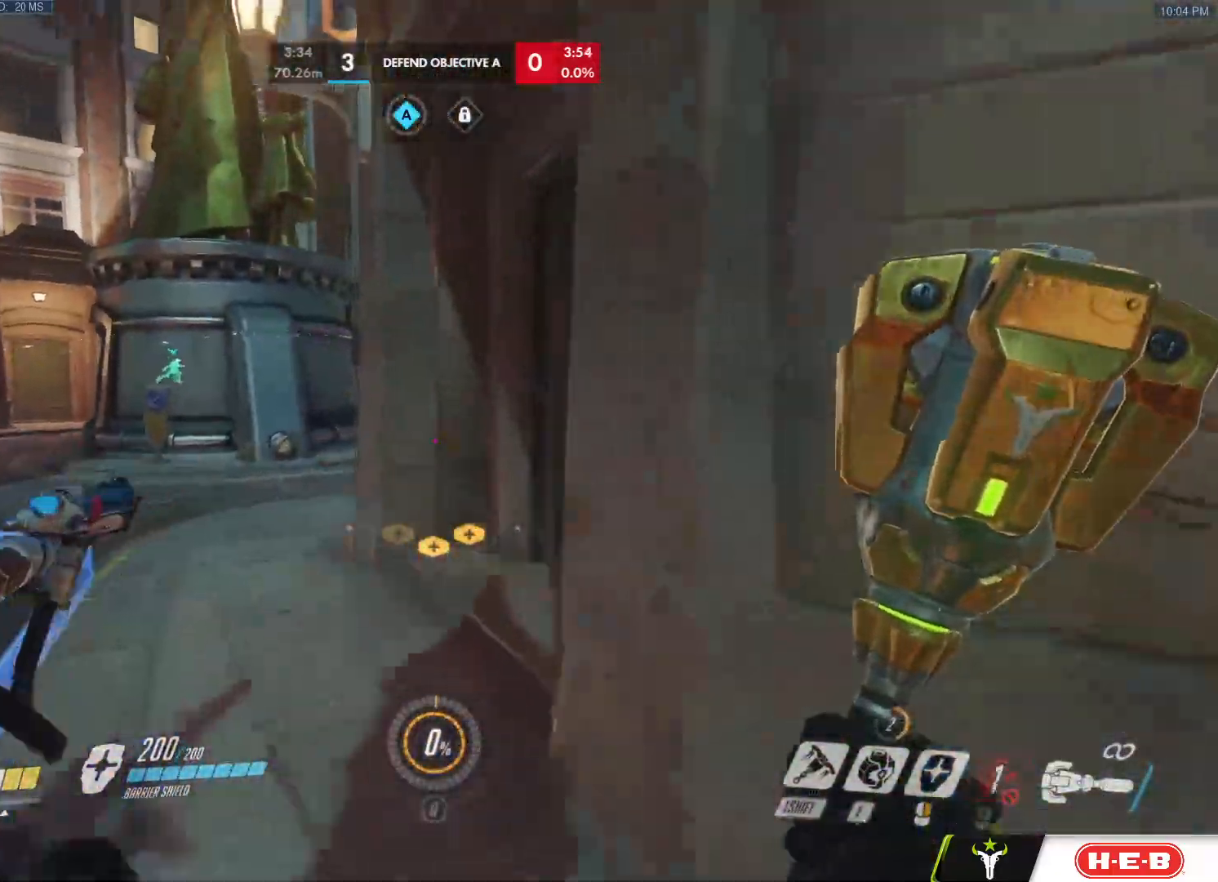
{"keys": ["w"], "mouse": [], "events": [[100, "w", "up"], [150, "e", "down"], [183, "e", "up"], [233, "s", "down"], [283, "d", "down"], [333, "a", "up"], [333, "e", "down"], [333, "mouse_left", "down"], [333, "mouse_right", "down"], [333, "mouse_wheel", "down"], [333, "s", "up"], [333, "w", "down"], [400, "e", "up"], [400, "mouse_wheel", "up"], [417, "mouse_left", "up"], [417, "mouse_right", "up"], [467, "d", "up"]]}
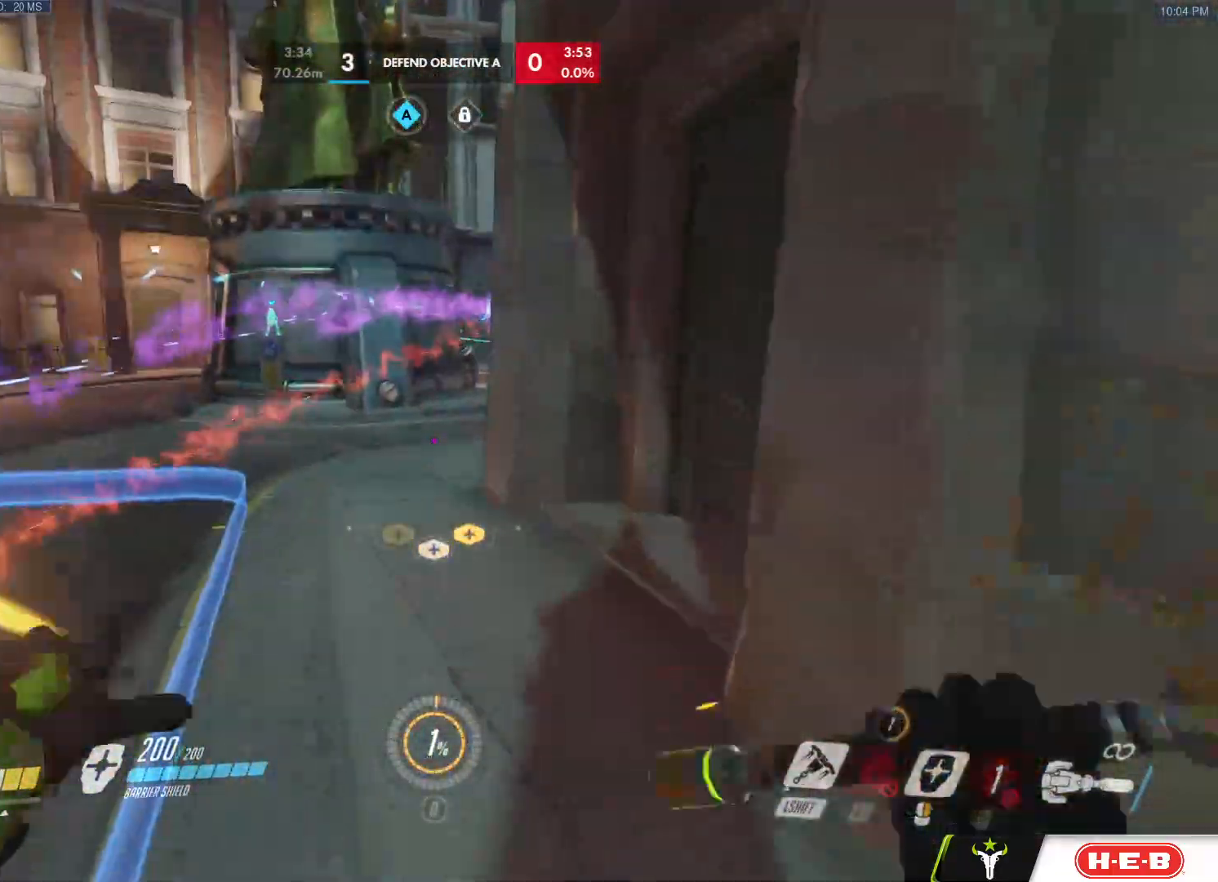
{"keys": ["a"], "mouse": ["right"], "events": [[17, "mouse_left", "down"], [117, "mouse_left", "up"], [250, "a", "down"], [367, "mouse_right", "down"], [383, "s", "down"], [467, "w", "up"], [483, "s", "up"]]}
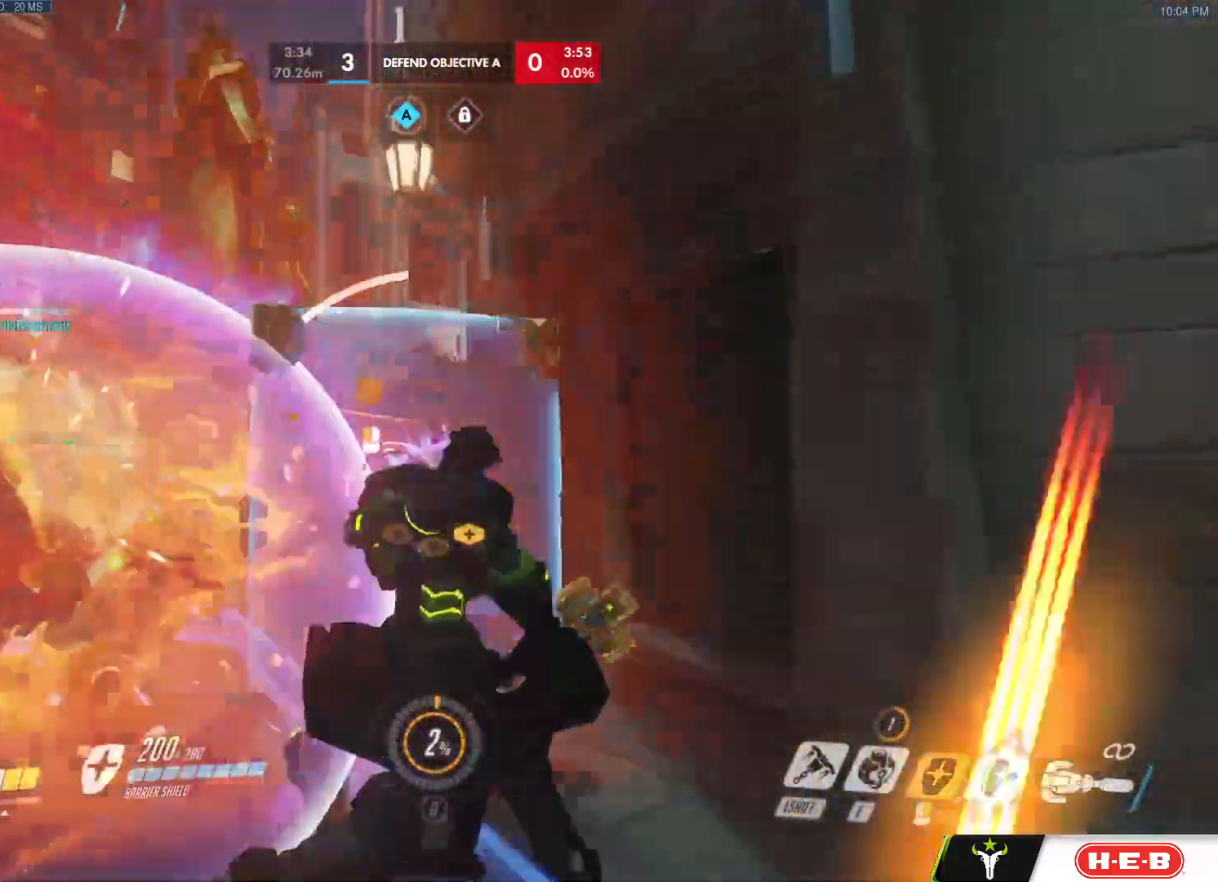
{"keys": ["a"], "mouse": ["right"], "events": [[167, "s", "down"], [400, "s", "up"]]}
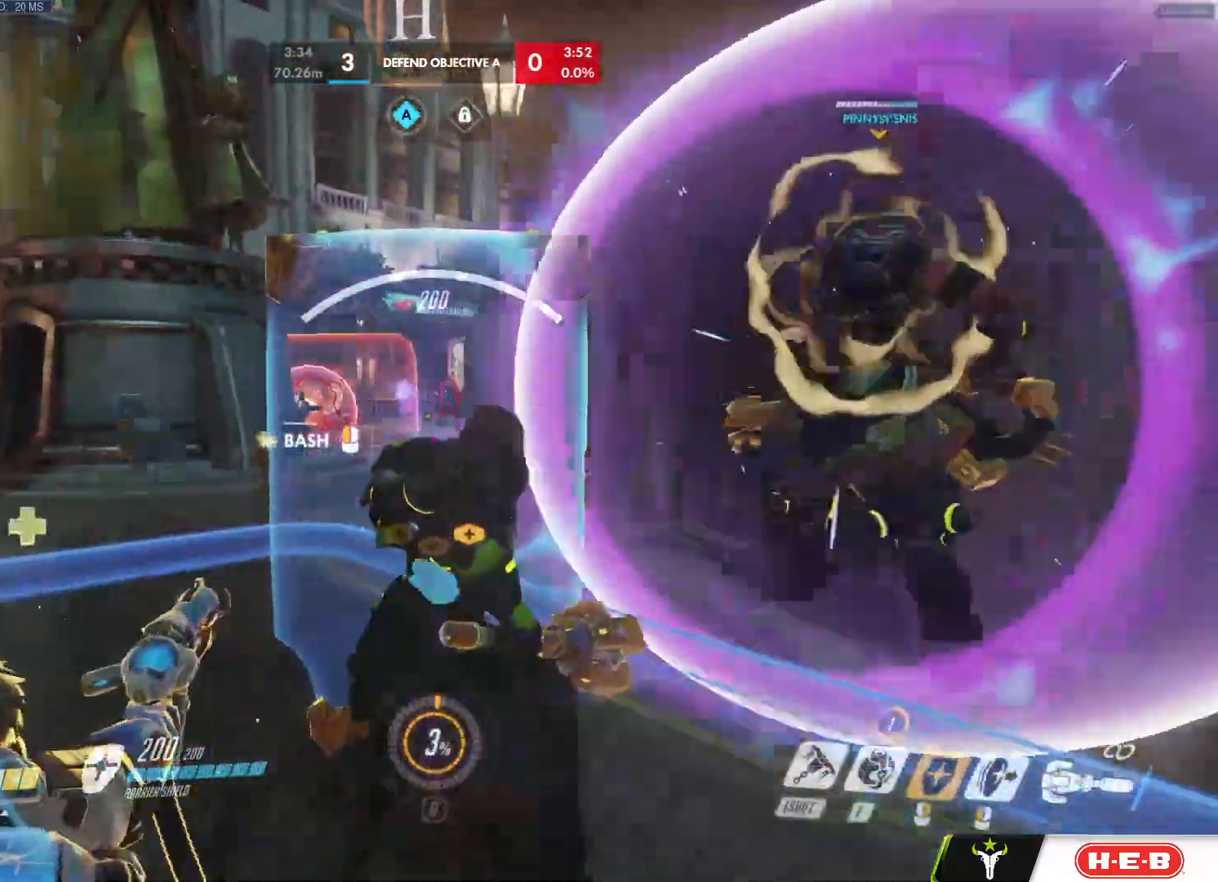
{"keys": ["a", "ctrl"], "mouse": ["left"], "events": [[50, "mouse_right", "up"], [150, "space", "down"], [233, "shift", "down"], [233, "space", "up"], [333, "shift", "up"], [417, "mouse_left", "down"], [467, "ctrl", "down"]]}
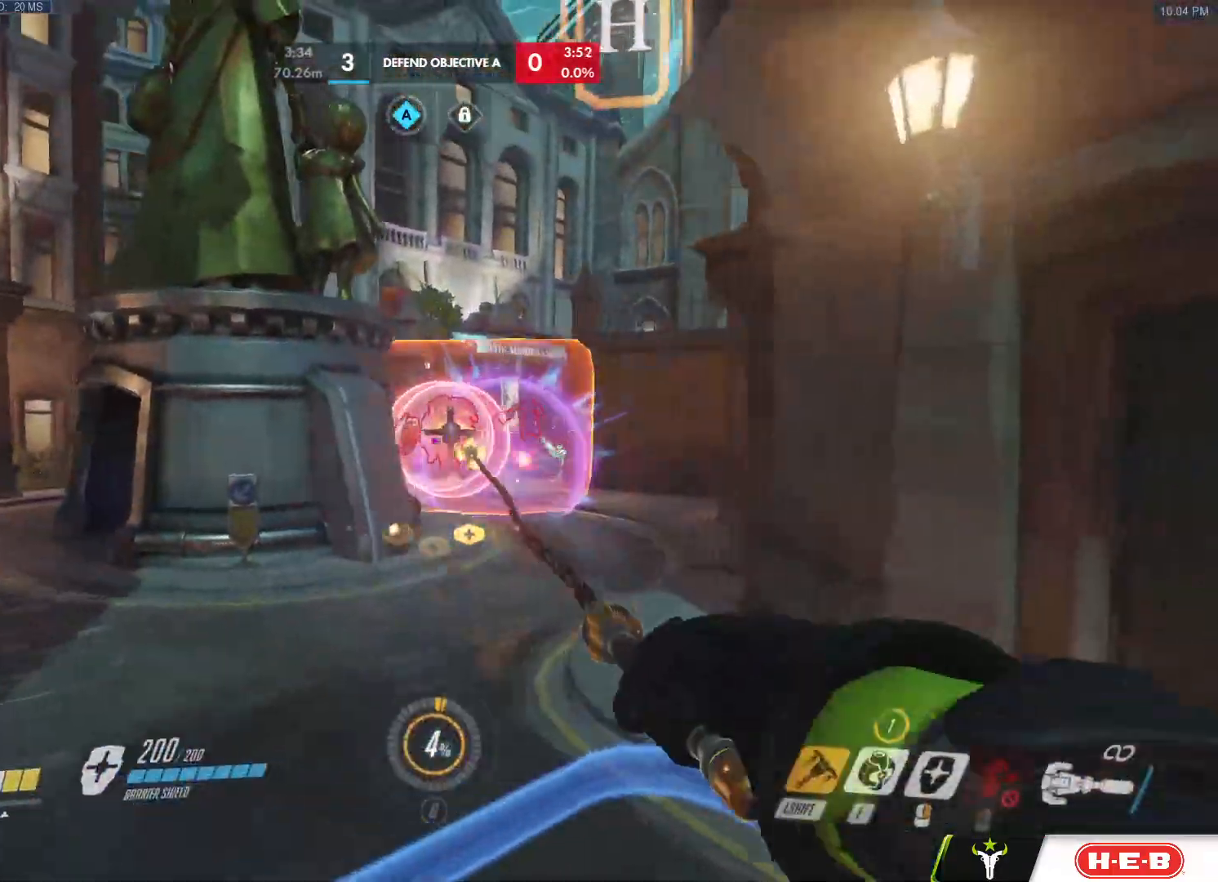
{"keys": ["a", "s"], "mouse": ["right"], "events": [[17, "mouse_left", "up"], [117, "ctrl", "up"], [117, "s", "down"], [150, "mouse_right", "down"], [200, "a", "up"], [433, "a", "down"]]}
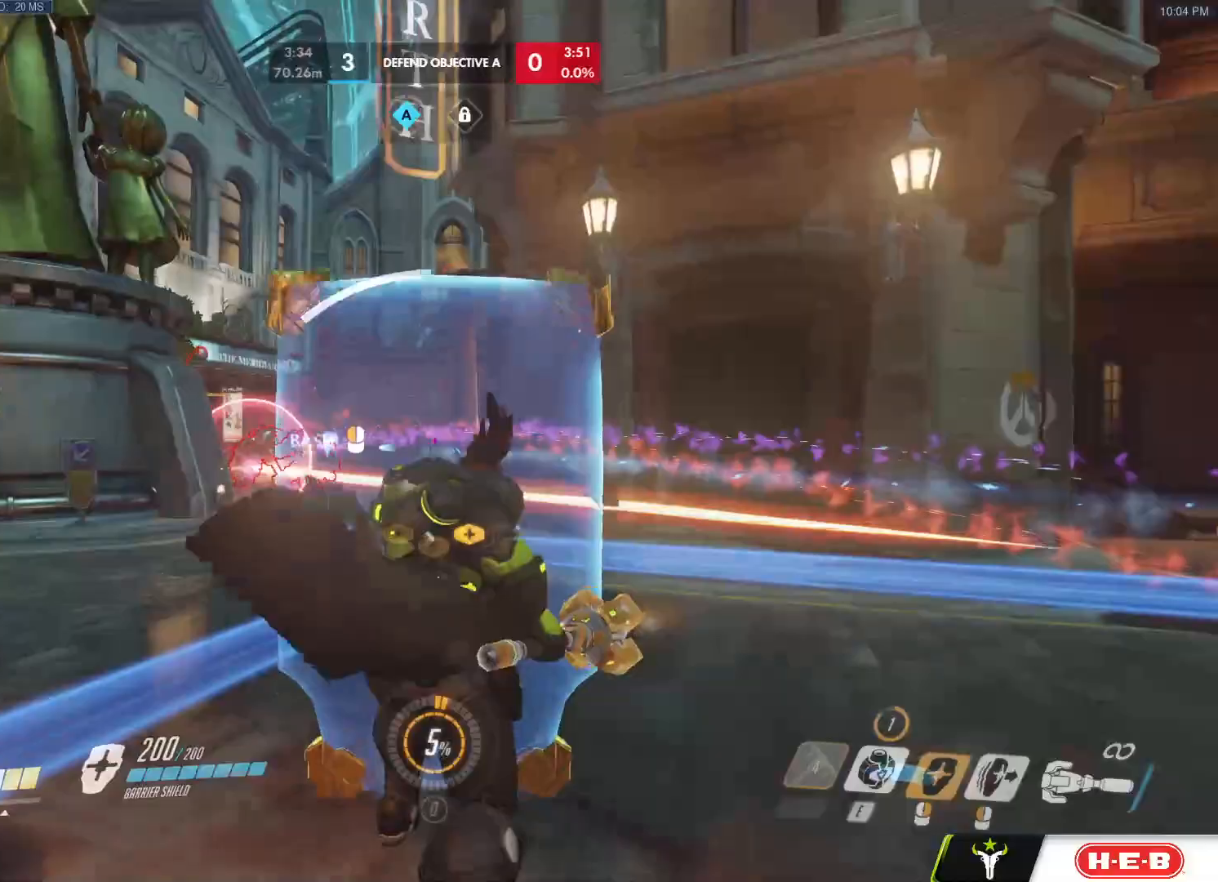
{"keys": ["d"], "mouse": ["left"], "events": [[67, "d", "down"], [83, "a", "up"], [117, "d", "up"], [217, "d", "down"], [267, "mouse_right", "up"], [317, "mouse_left", "down"], [317, "s", "up"], [317, "space", "down"], [400, "space", "up"]]}
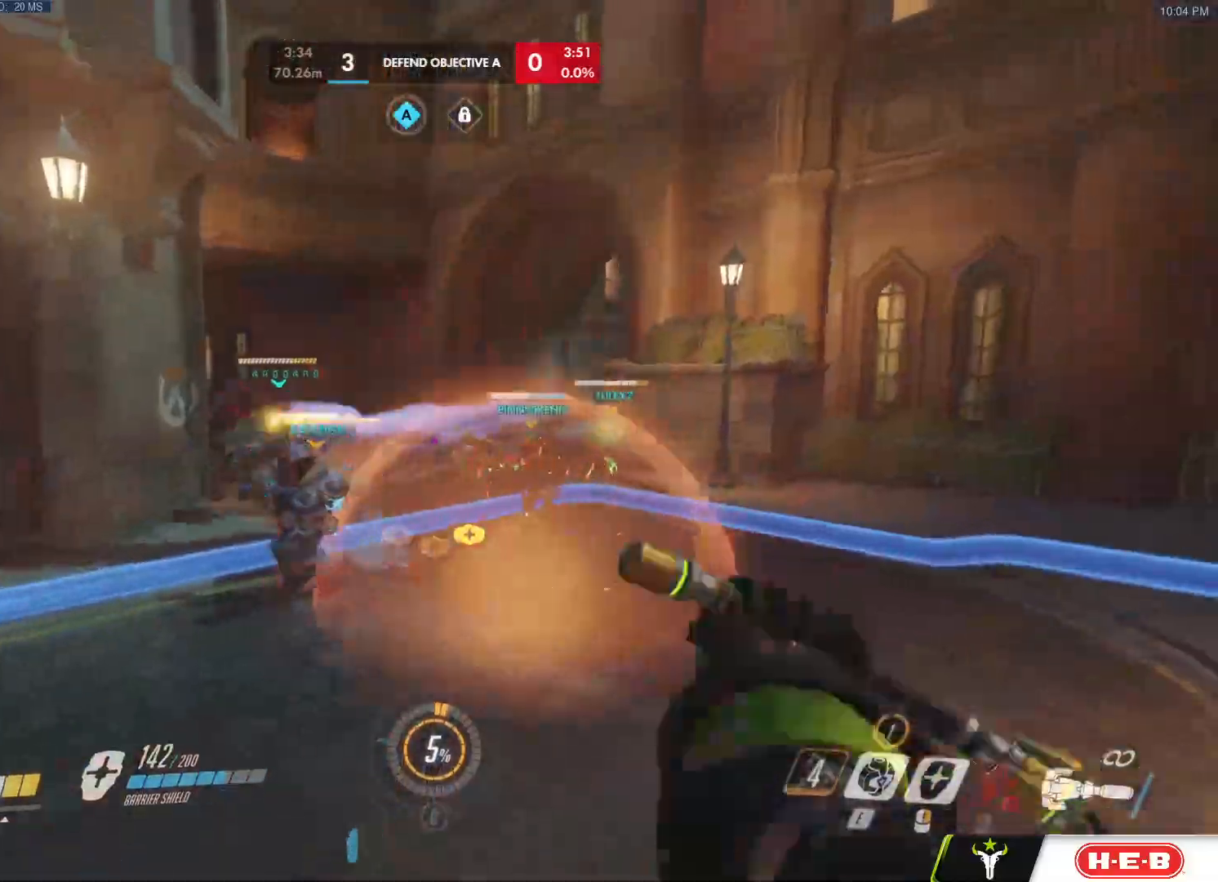
{"keys": ["d"], "mouse": ["right"], "events": [[283, "mouse_left", "up"], [333, "e", "down"], [417, "e", "up"], [467, "mouse_right", "down"]]}
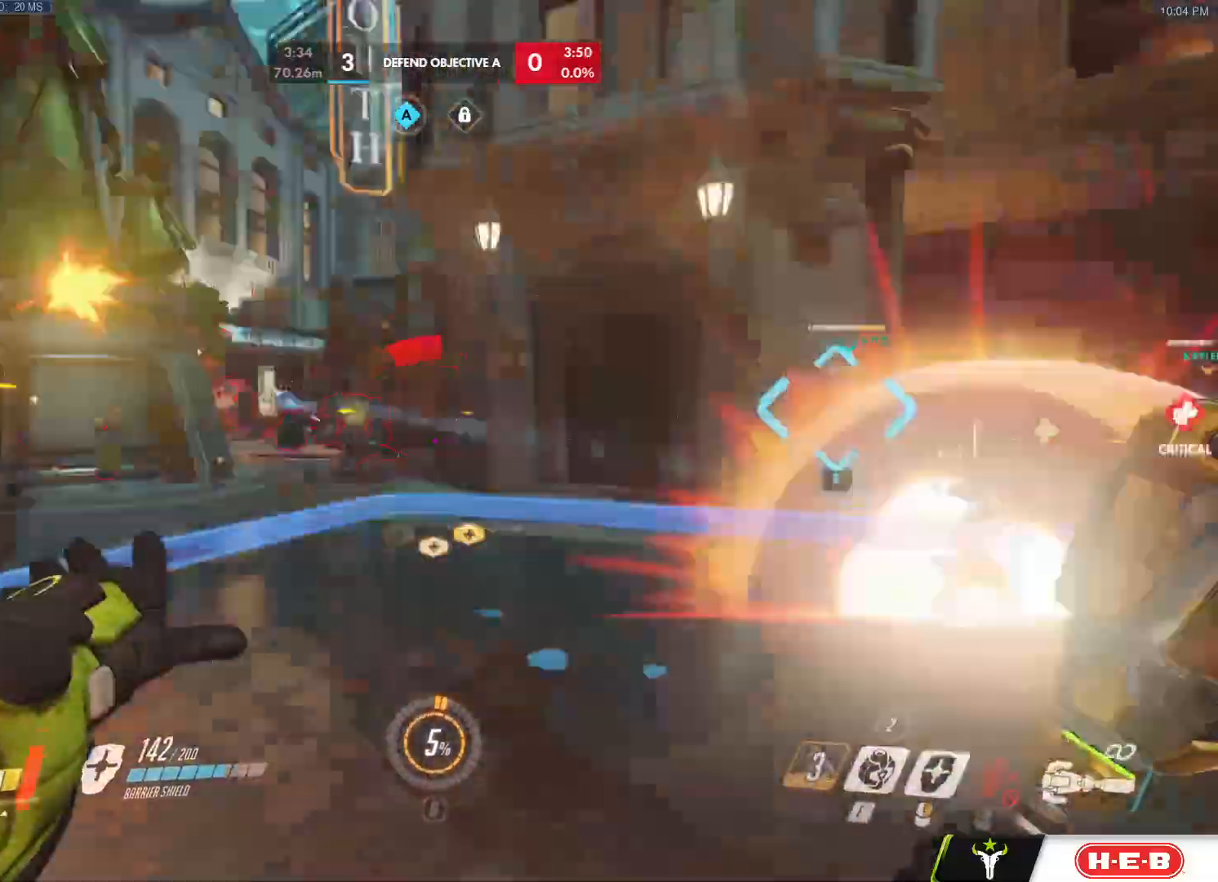
{"keys": ["w"], "mouse": ["left"], "events": [[250, "s", "down"], [350, "s", "up"], [417, "w", "down"], [433, "d", "up"], [433, "mouse_left", "down"], [483, "mouse_right", "up"]]}
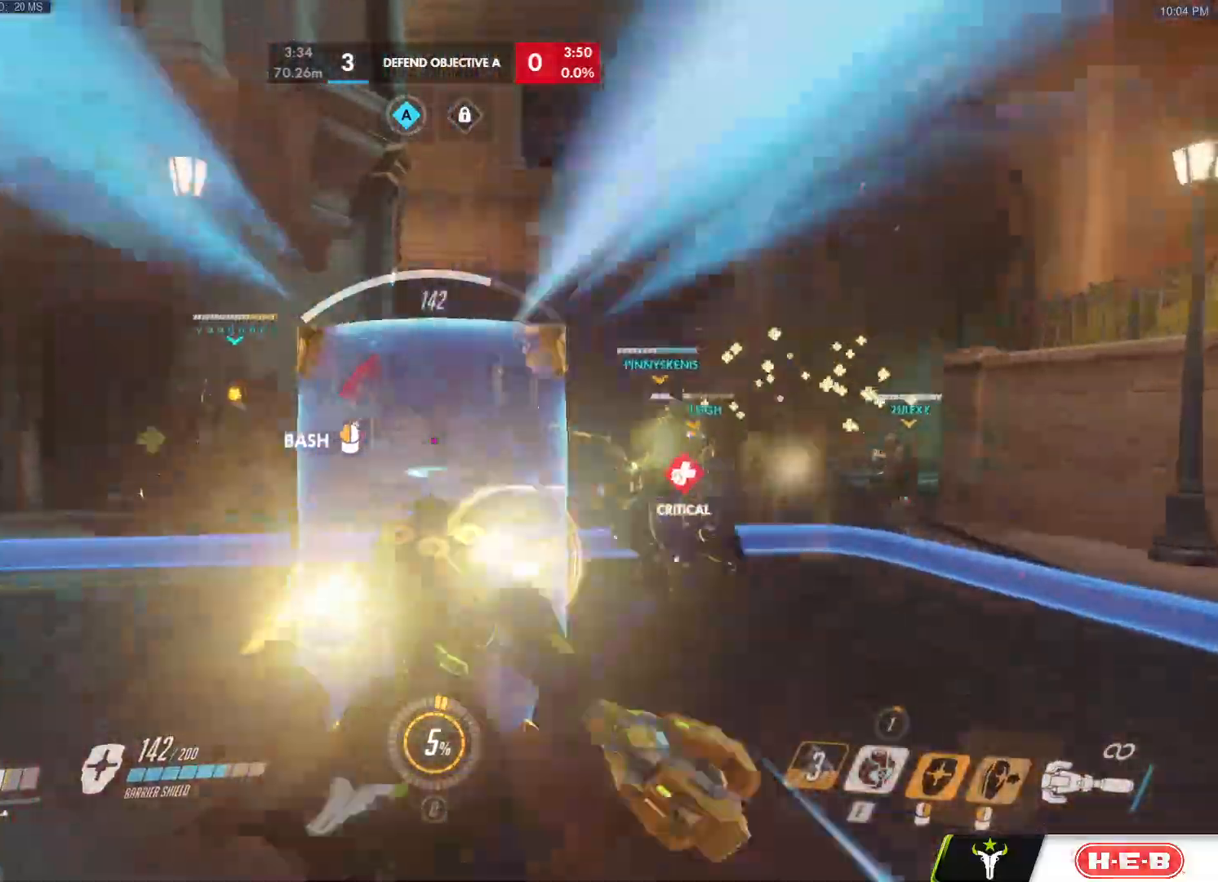
{"keys": ["d", "s"], "mouse": ["left"]}
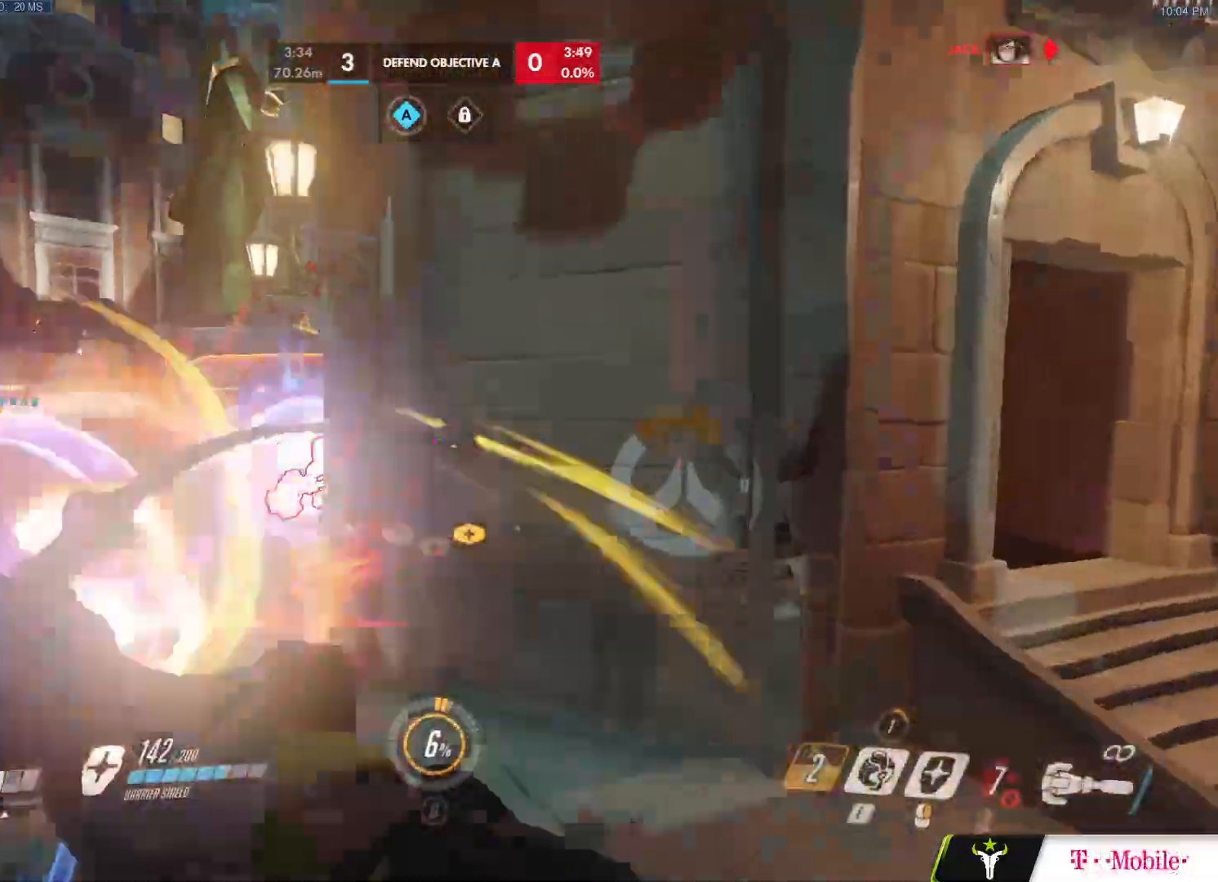
{"keys": ["a"], "mouse": ["left"], "events": [[50, "mouse_left", "up"], [50, "mouse_right", "down"], [100, "a", "down"], [100, "d", "up"], [417, "mouse_left", "down"], [417, "mouse_right", "up"], [417, "s", "up"]]}
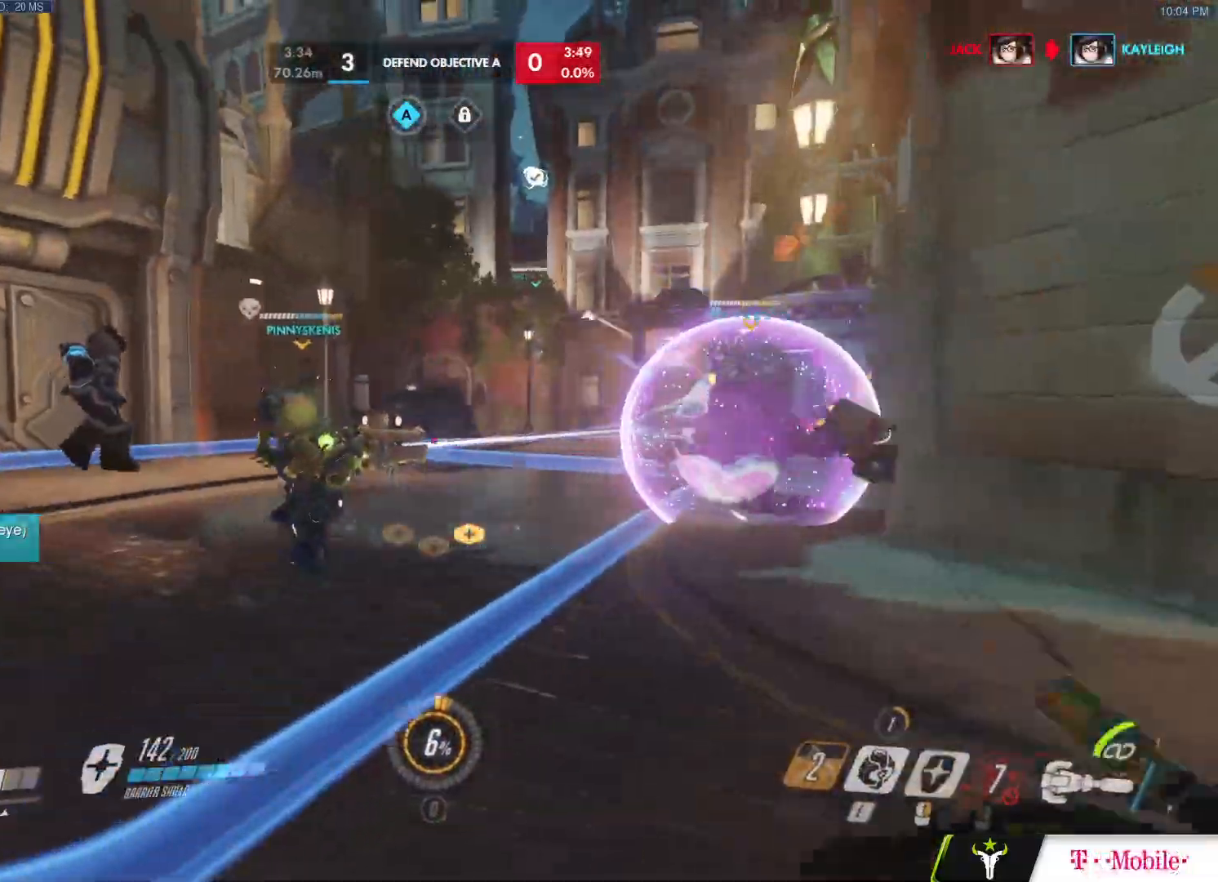
{"keys": ["d"], "mouse": ["left"], "events": [[67, "e", "down"], [117, "w", "down"], [200, "e", "up"], [250, "a", "up"], [300, "d", "down"], [350, "w", "up"]]}
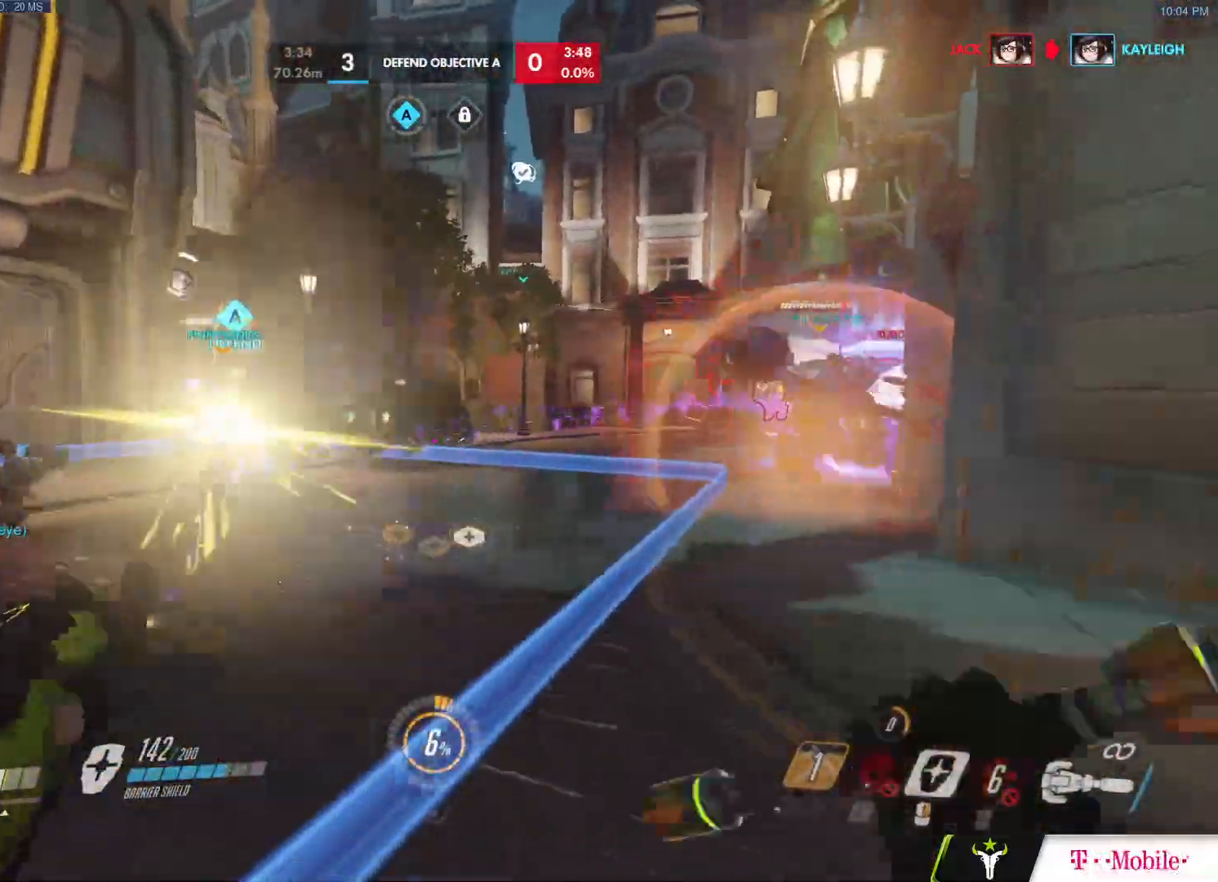
{"keys": ["a", "w"], "mouse": [], "events": [[83, "w", "down"], [133, "a", "down"], [133, "d", "up"], [167, "w", "up"], [217, "mouse_left", "up"], [217, "s", "down"], [267, "a", "up"], [267, "d", "down"], [267, "mouse_right", "down"], [317, "s", "up"], [367, "a", "down"], [367, "d", "up"], [367, "w", "down"], [500, "mouse_right", "up"]]}
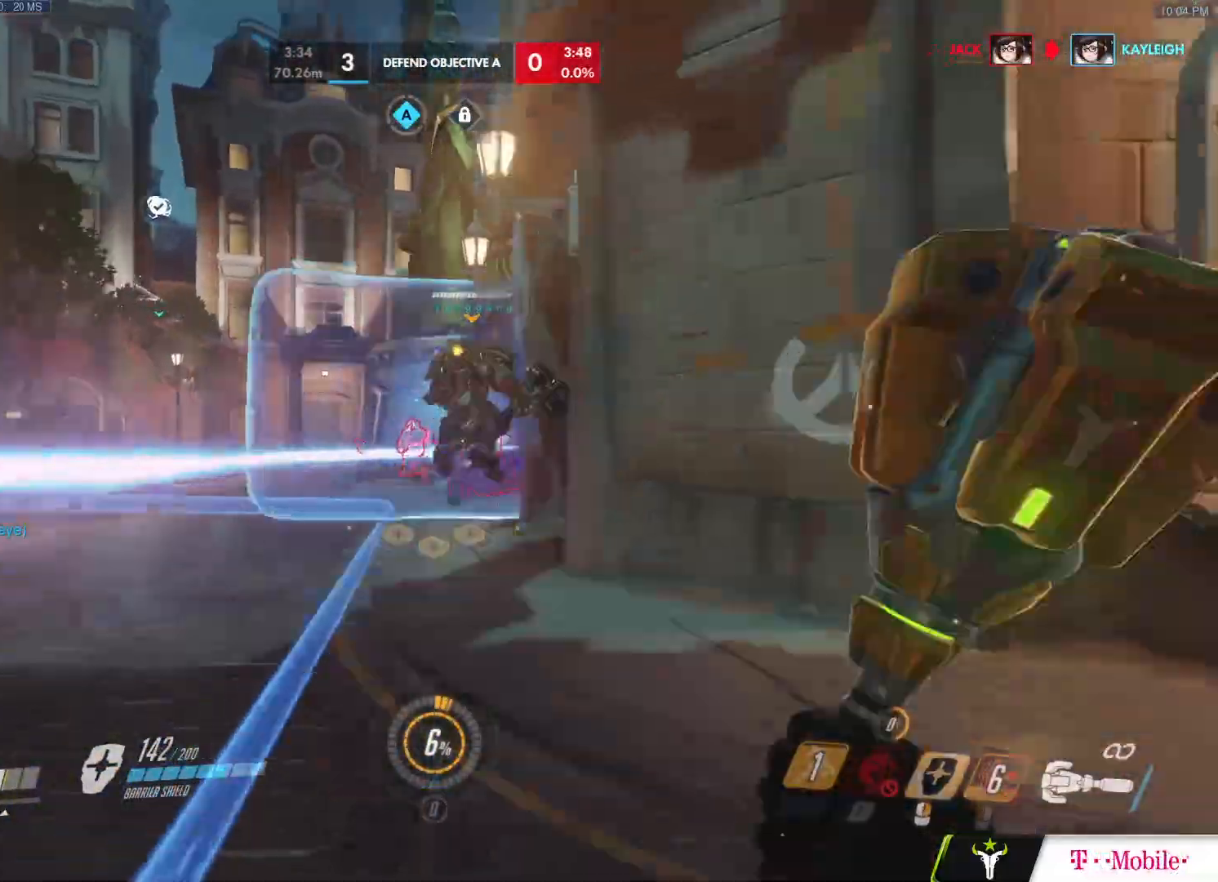
{"keys": ["a"], "mouse": ["left"], "events": [[100, "mouse_left", "down"], [383, "w", "up"]]}
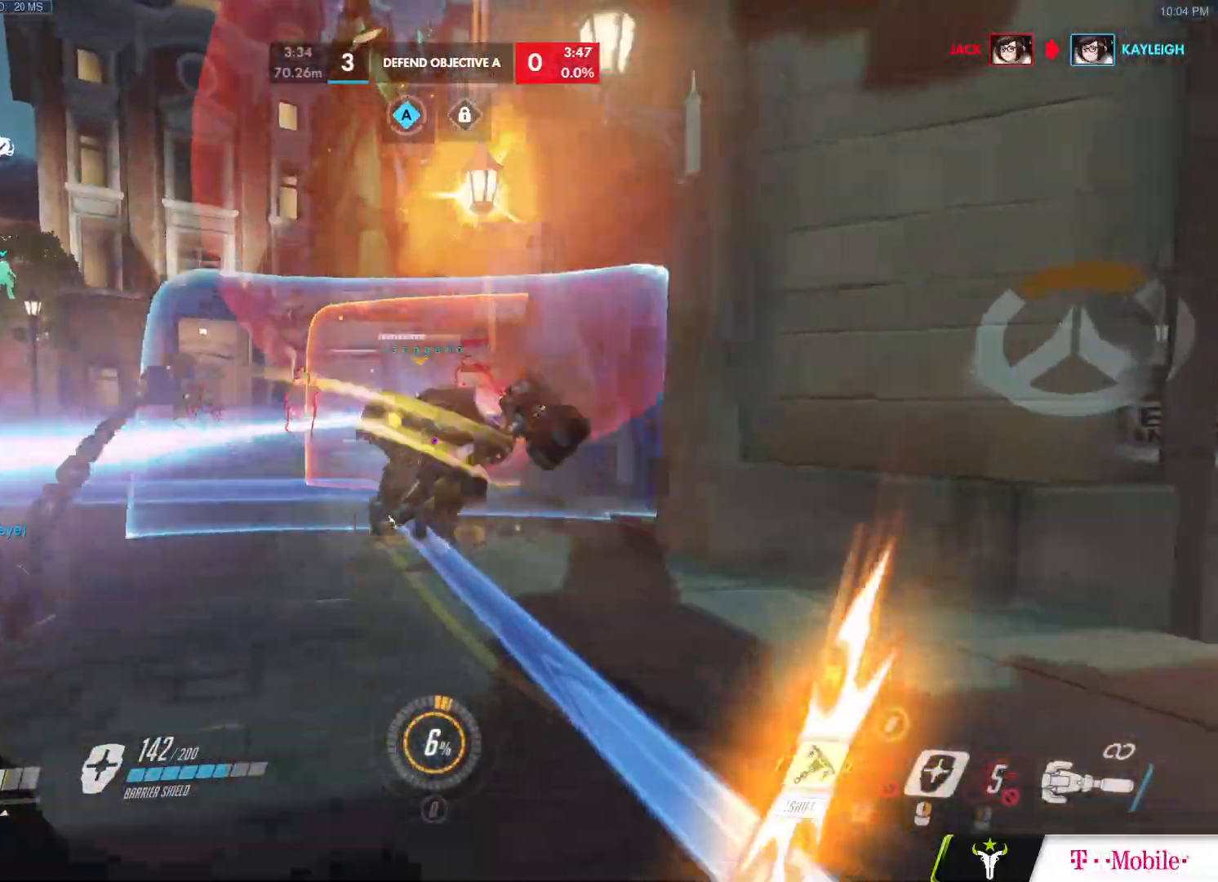
{"keys": ["a", "shift"], "mouse": ["left"]}